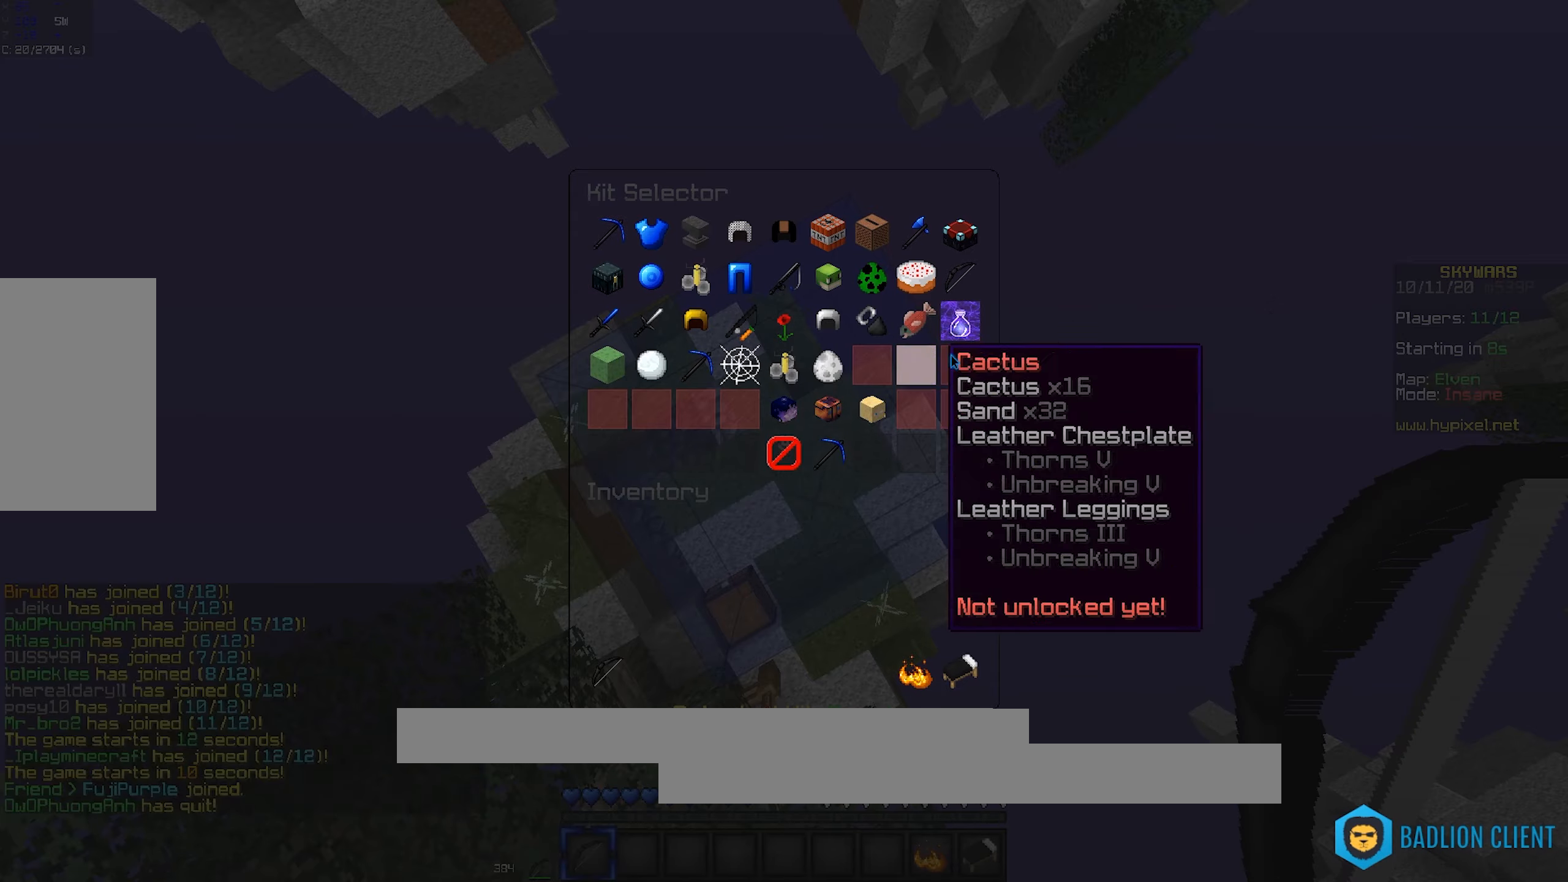
Gameplay with keyboard and mouse; each line is a JSON object with the keys and mouse buttons held at the frame after it. "events" lists presses ("down") and releases ("up") of "a", "d", "s", "space", "w", "mouse_left" and "mouse_right" between this image and that frame as [ms after this image, input, new state], when the widget could be followed in between. "mouse_left", "mouse_right" = the "left", "right" buttons of the "mouse" list. No other keys are recorded. Fast repeated clicks can show as one long hold. Mouse movement is not recorded.
{"keys": [], "mouse": [], "events": []}
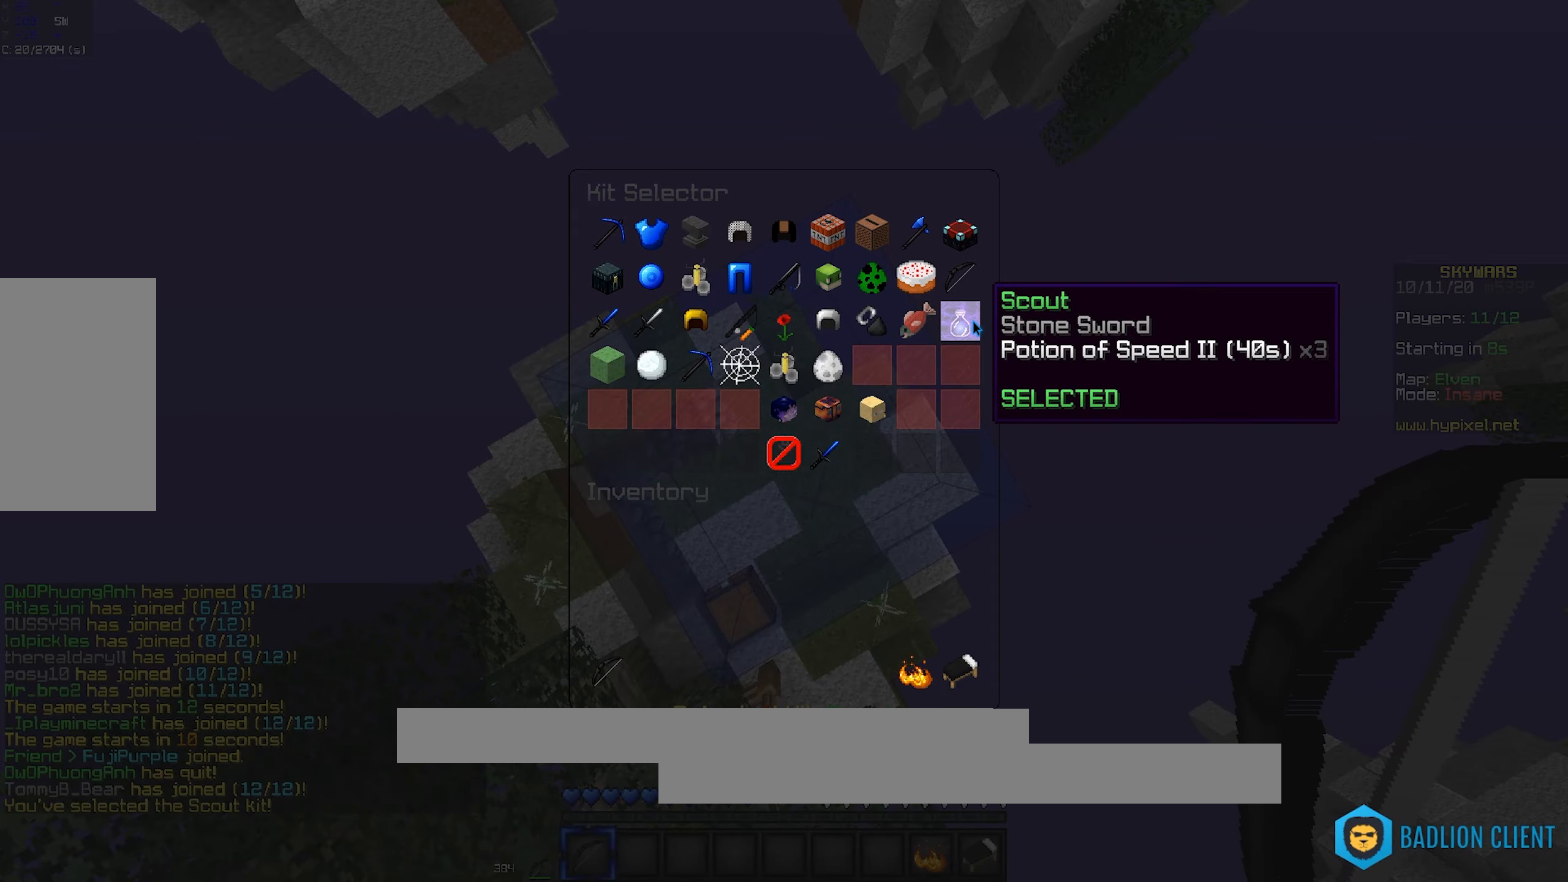
{"keys": [], "mouse": [], "events": []}
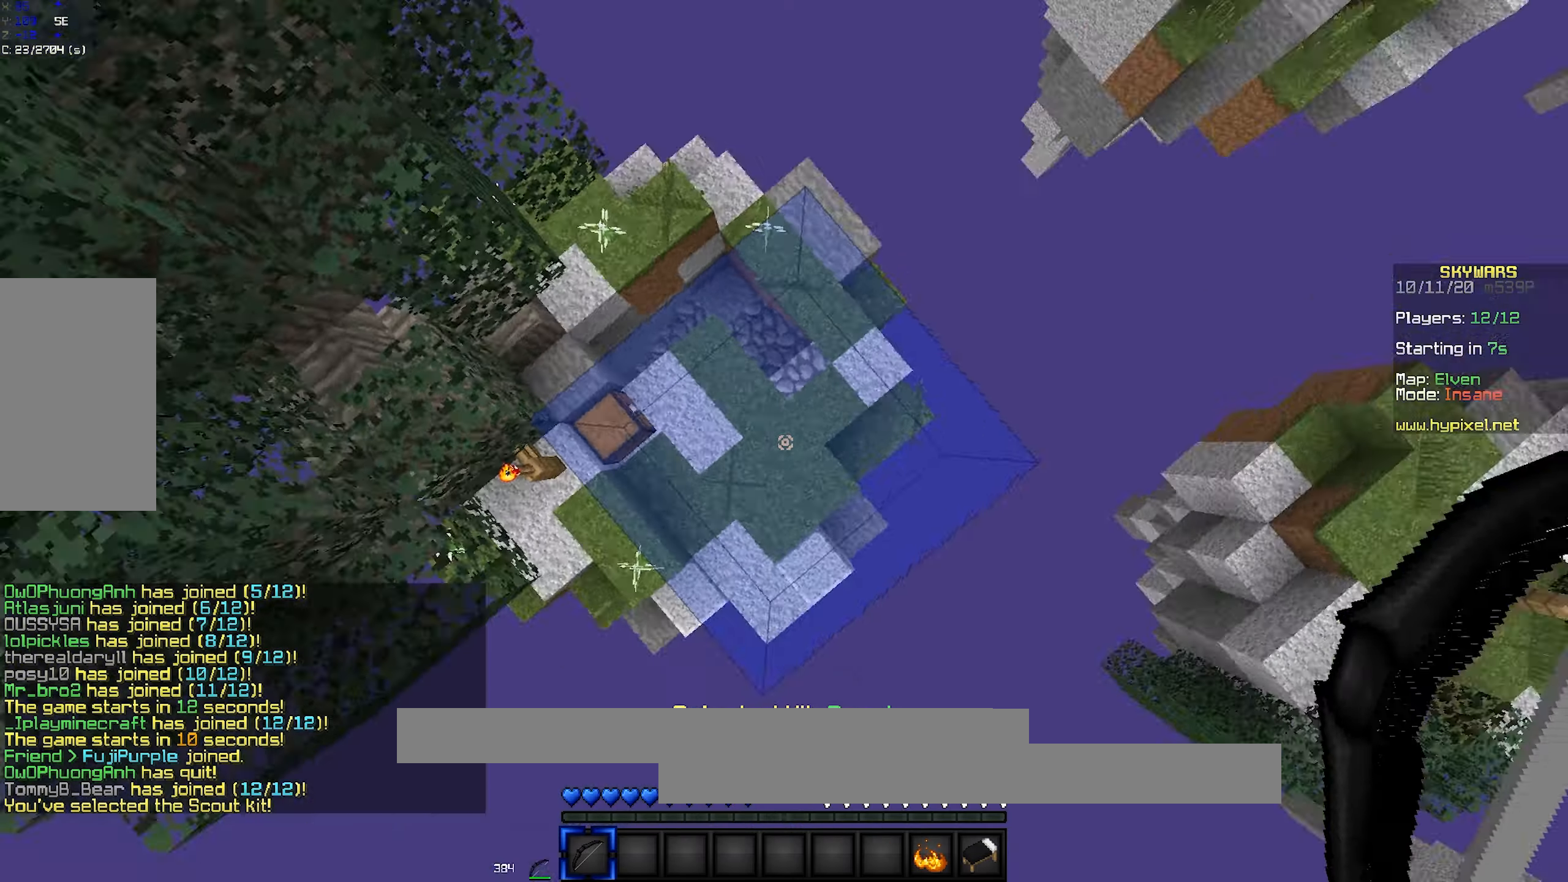
{"keys": ["s"], "mouse": [], "events": [[350, "s", "down"]]}
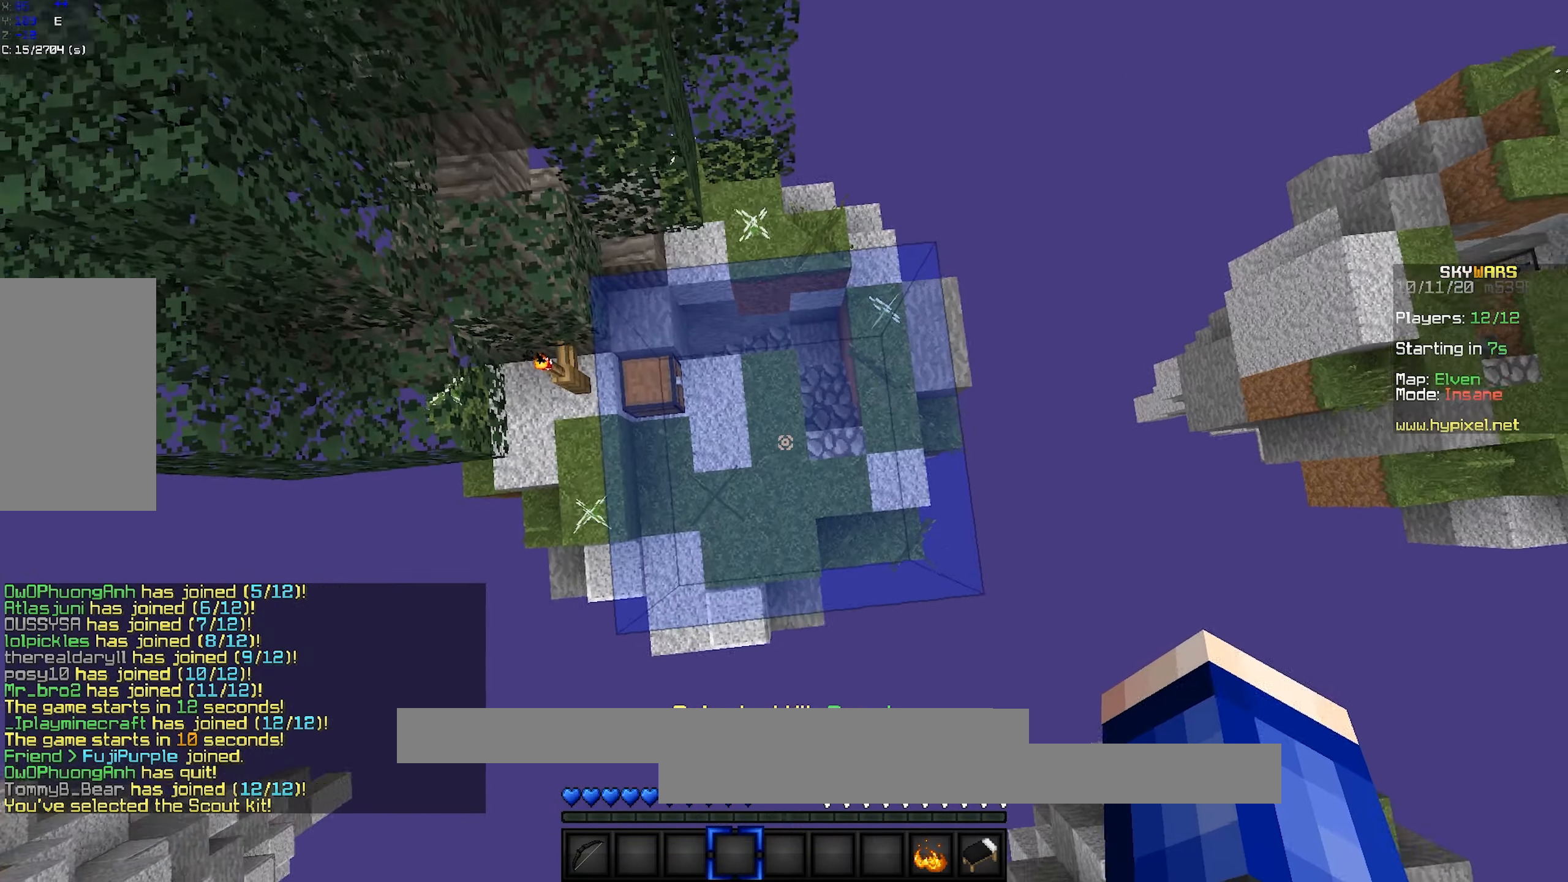
{"keys": ["s", "space"], "mouse": ["right"], "events": [[317, "space", "down"], [333, "d", "down"], [333, "mouse_left", "down"], [350, "mouse_right", "down"], [483, "d", "up"], [483, "mouse_left", "up"]]}
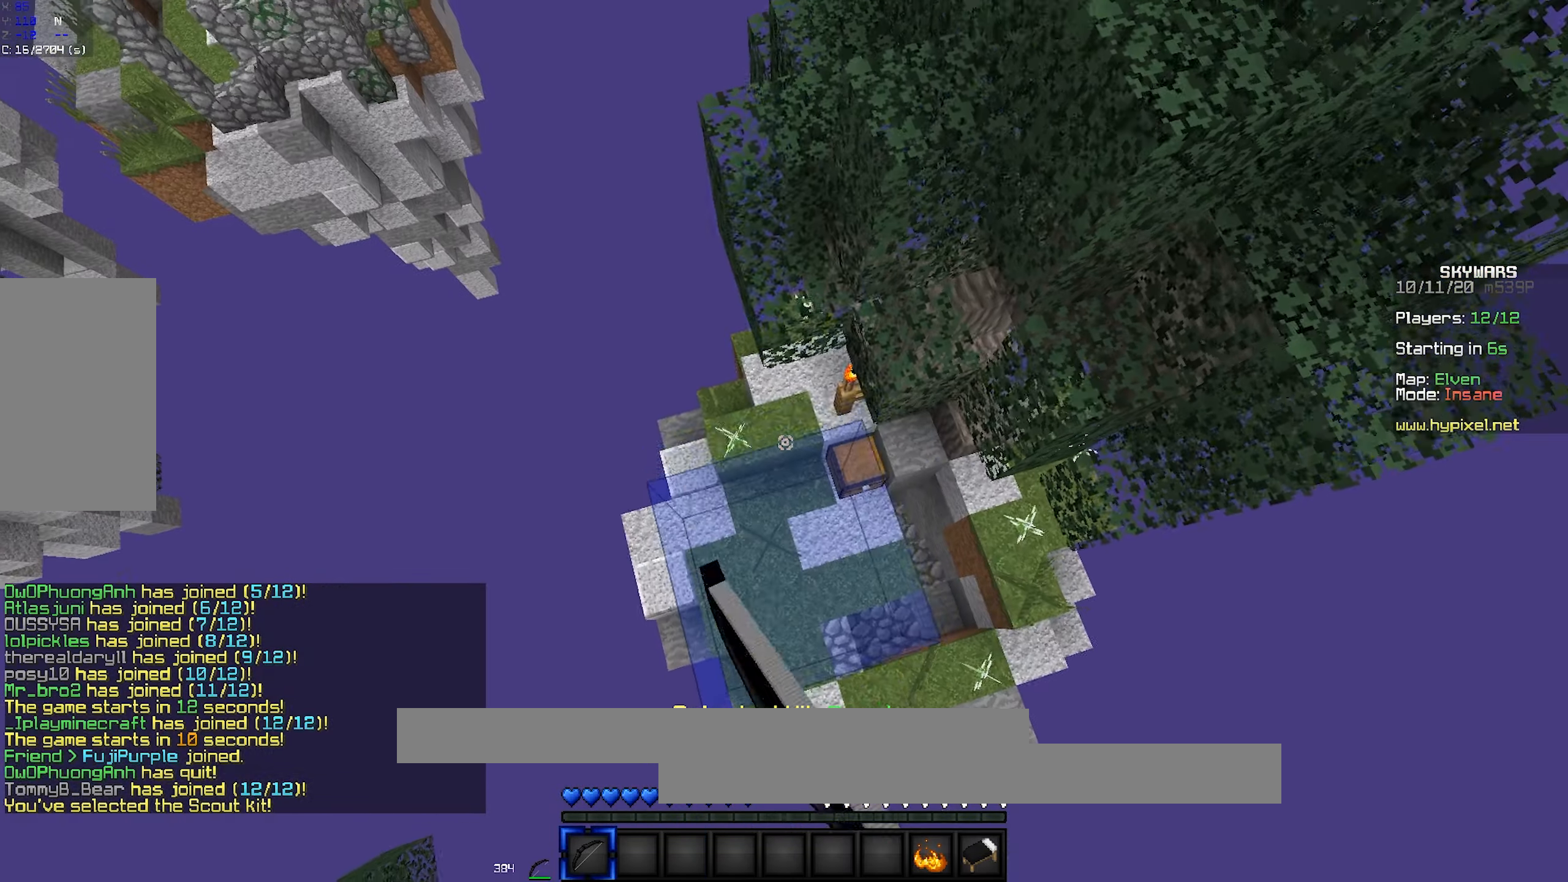
{"keys": [], "mouse": []}
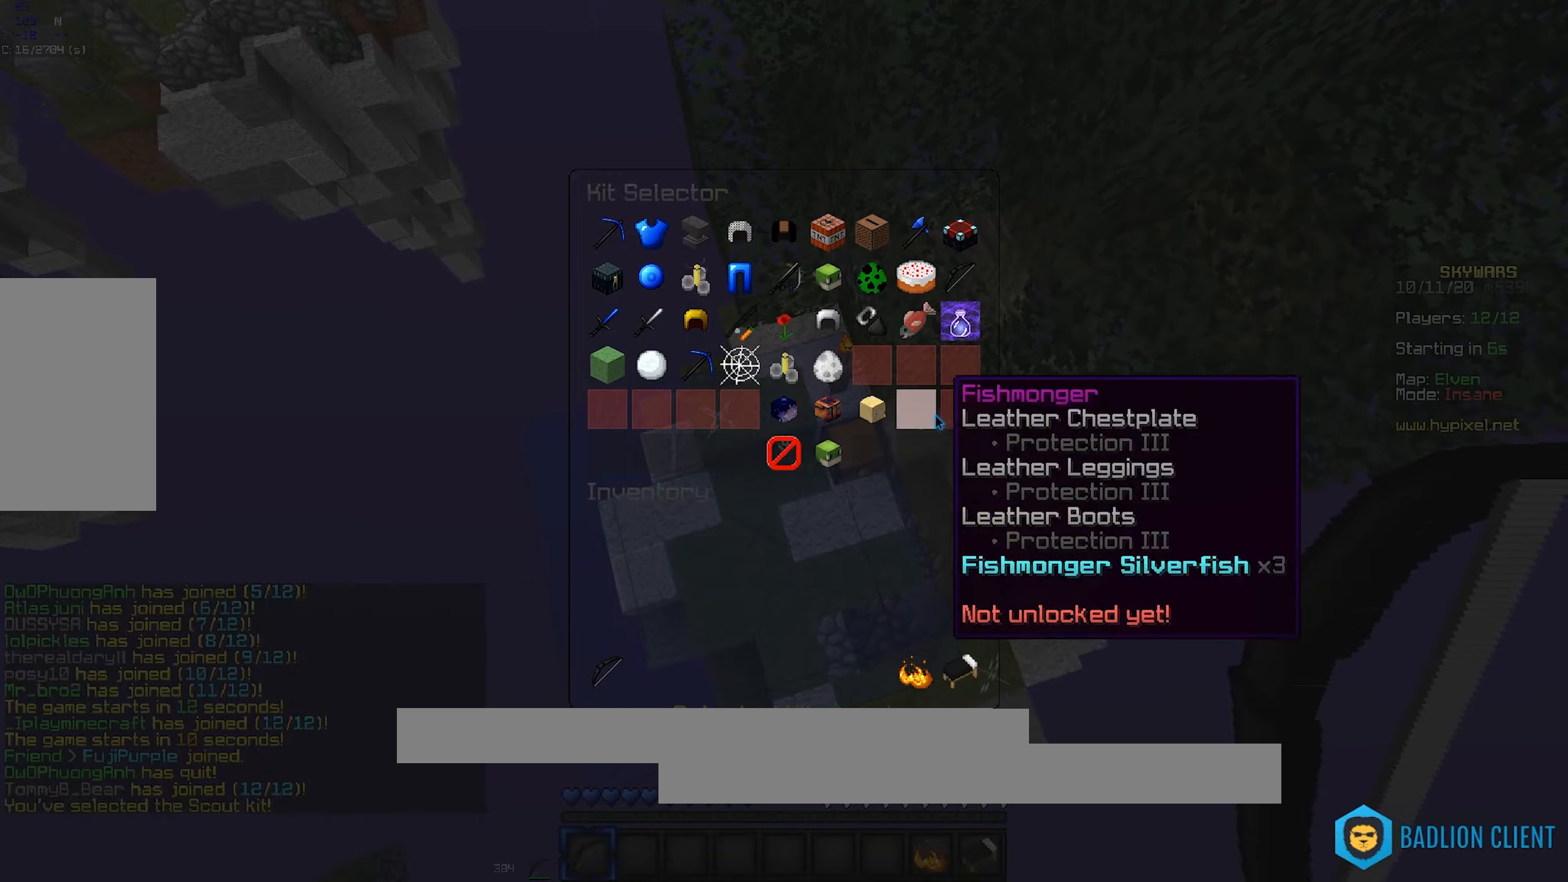
{"keys": [], "mouse": [], "events": []}
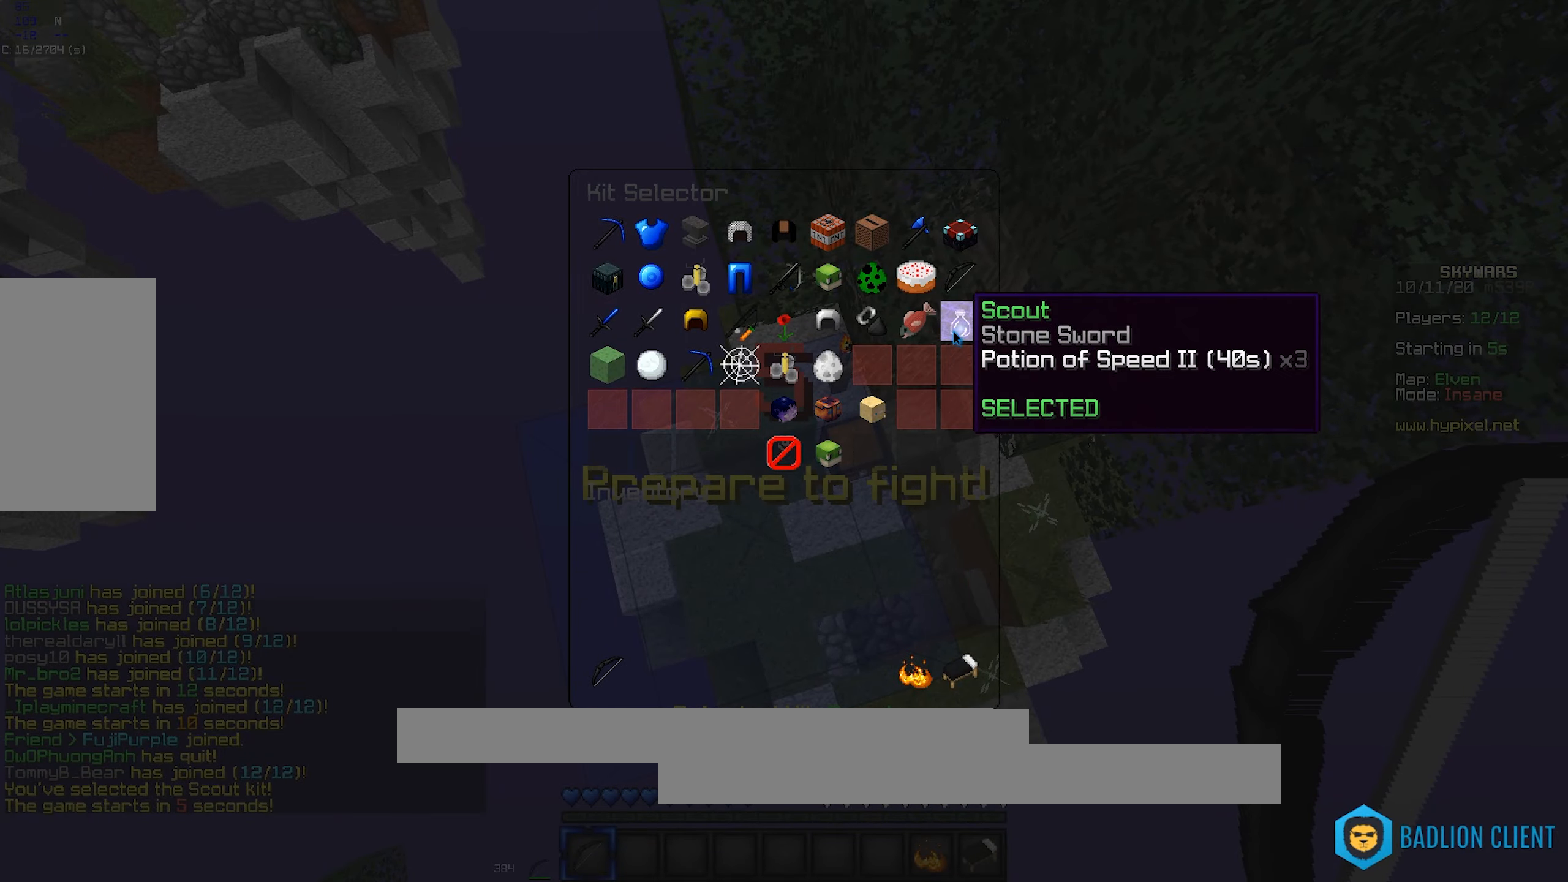
{"keys": [], "mouse": [], "events": []}
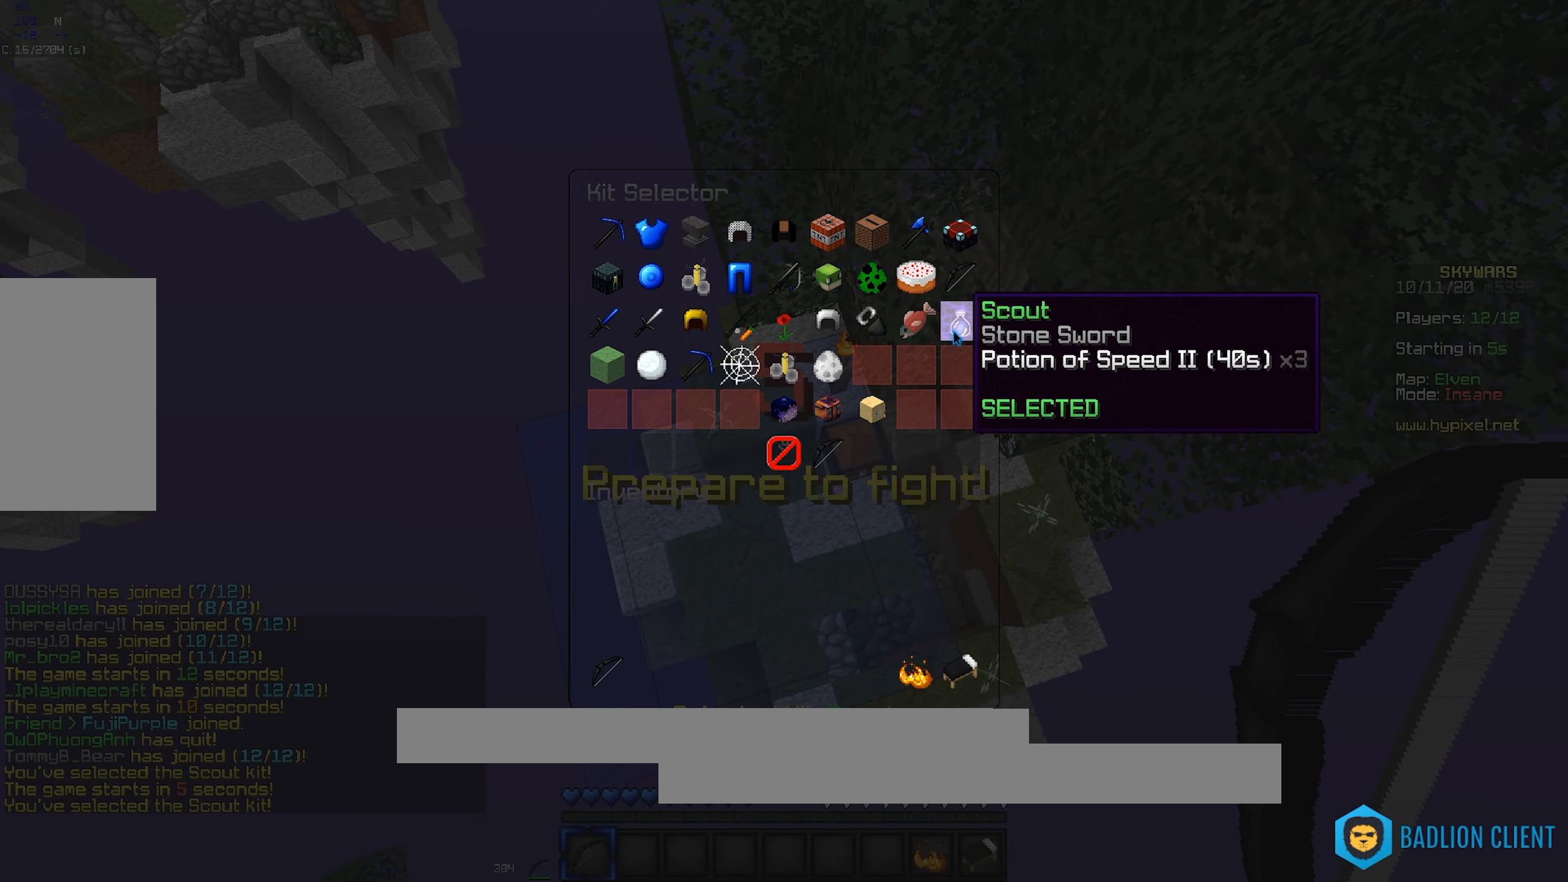
{"keys": [], "mouse": [], "events": []}
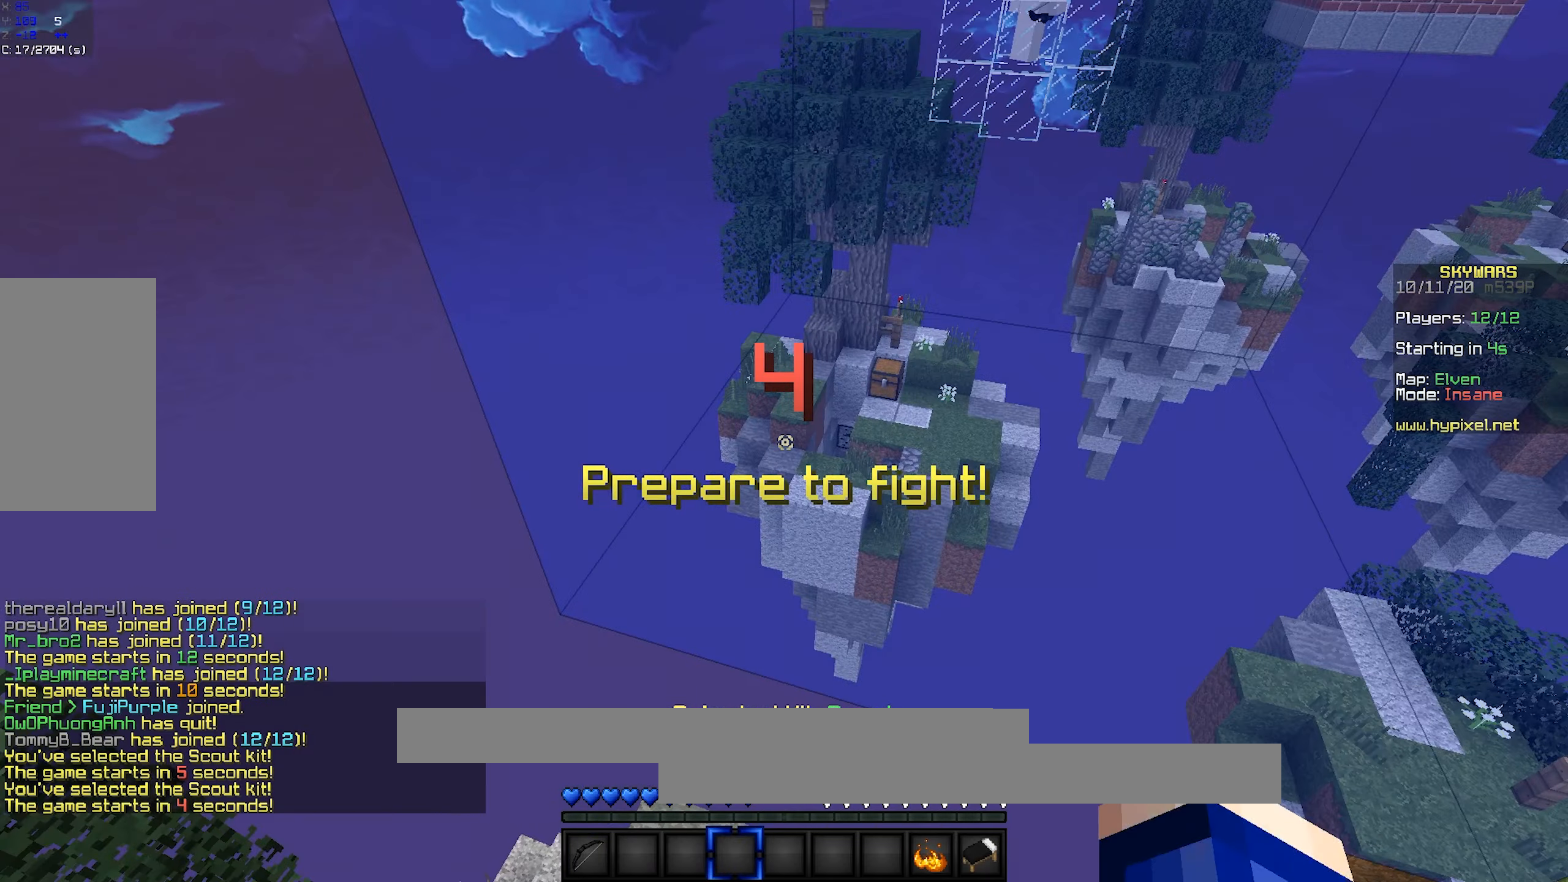
{"keys": ["s"], "mouse": ["left"], "events": [[83, "s", "down"], [466, "mouse_left", "down"]]}
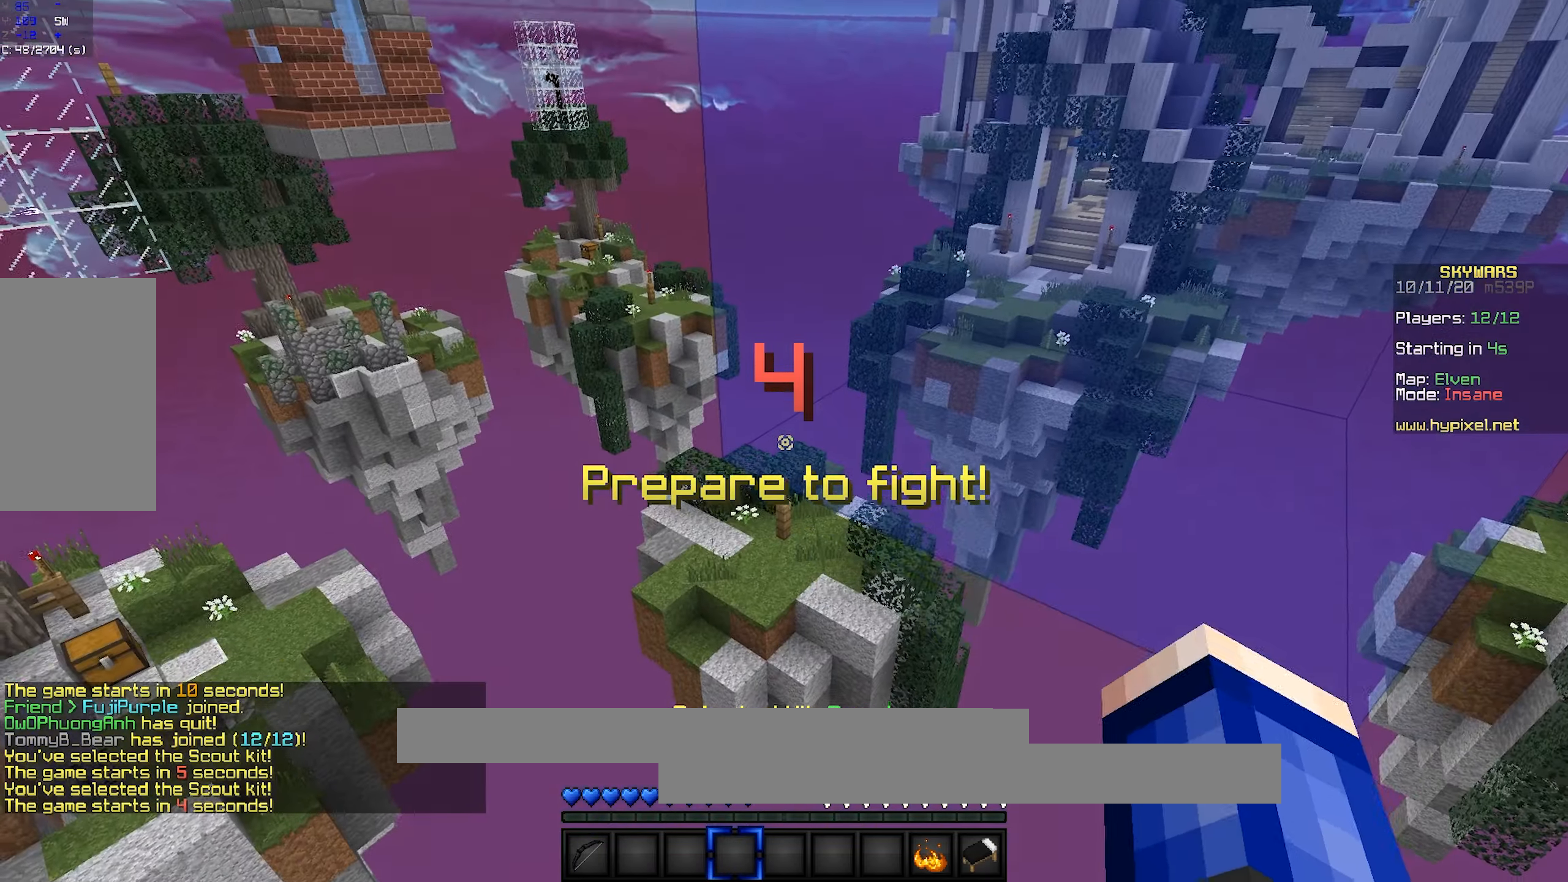
{"keys": ["s"], "mouse": [], "events": [[166, "mouse_left", "up"]]}
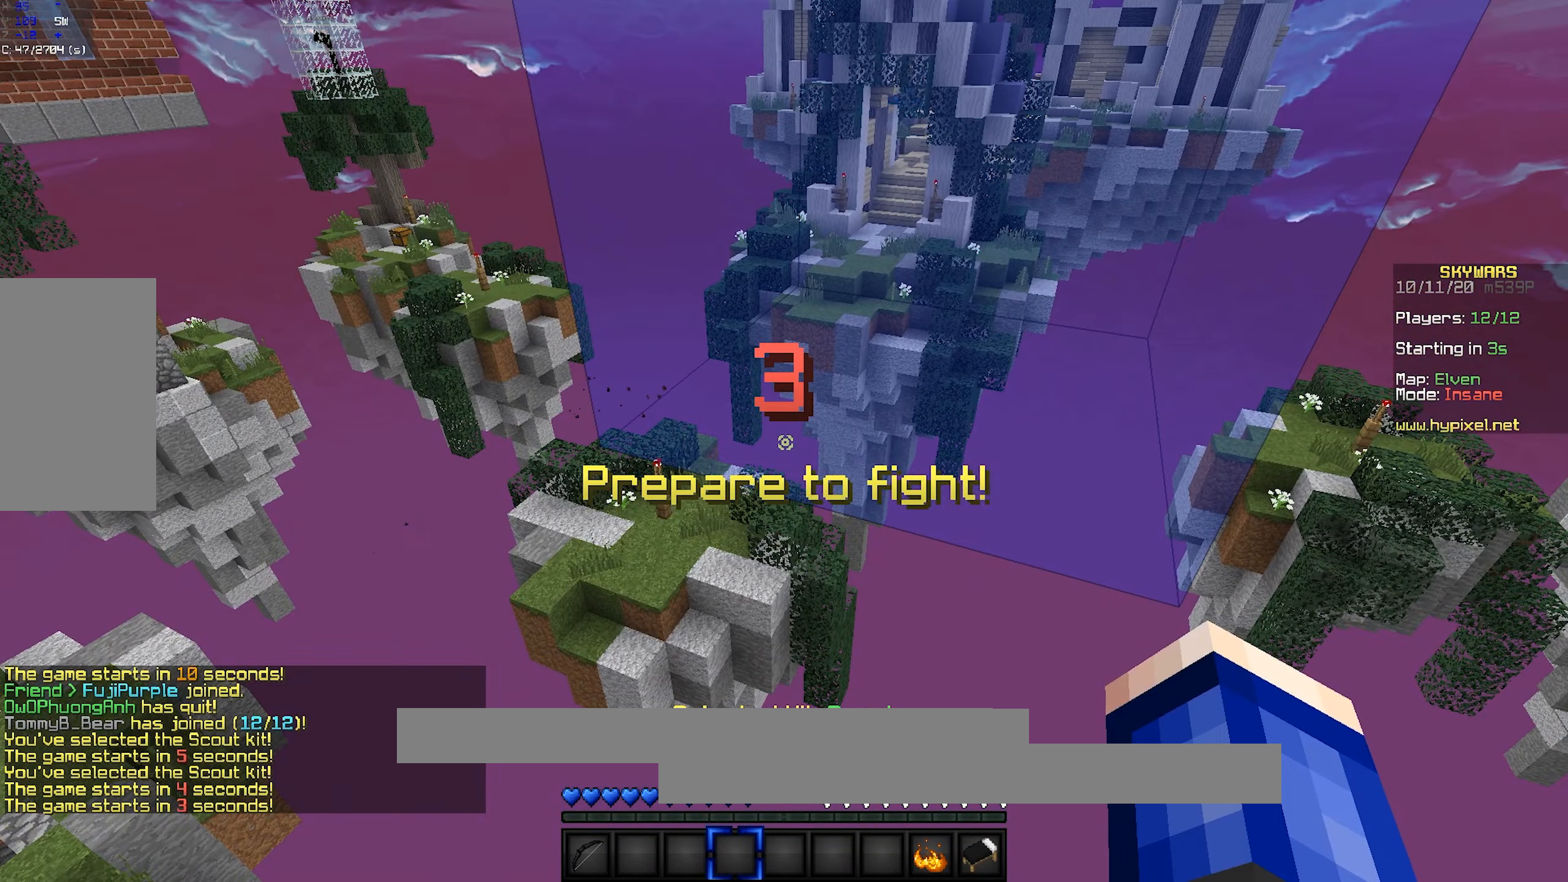
{"keys": ["s"], "mouse": [], "events": []}
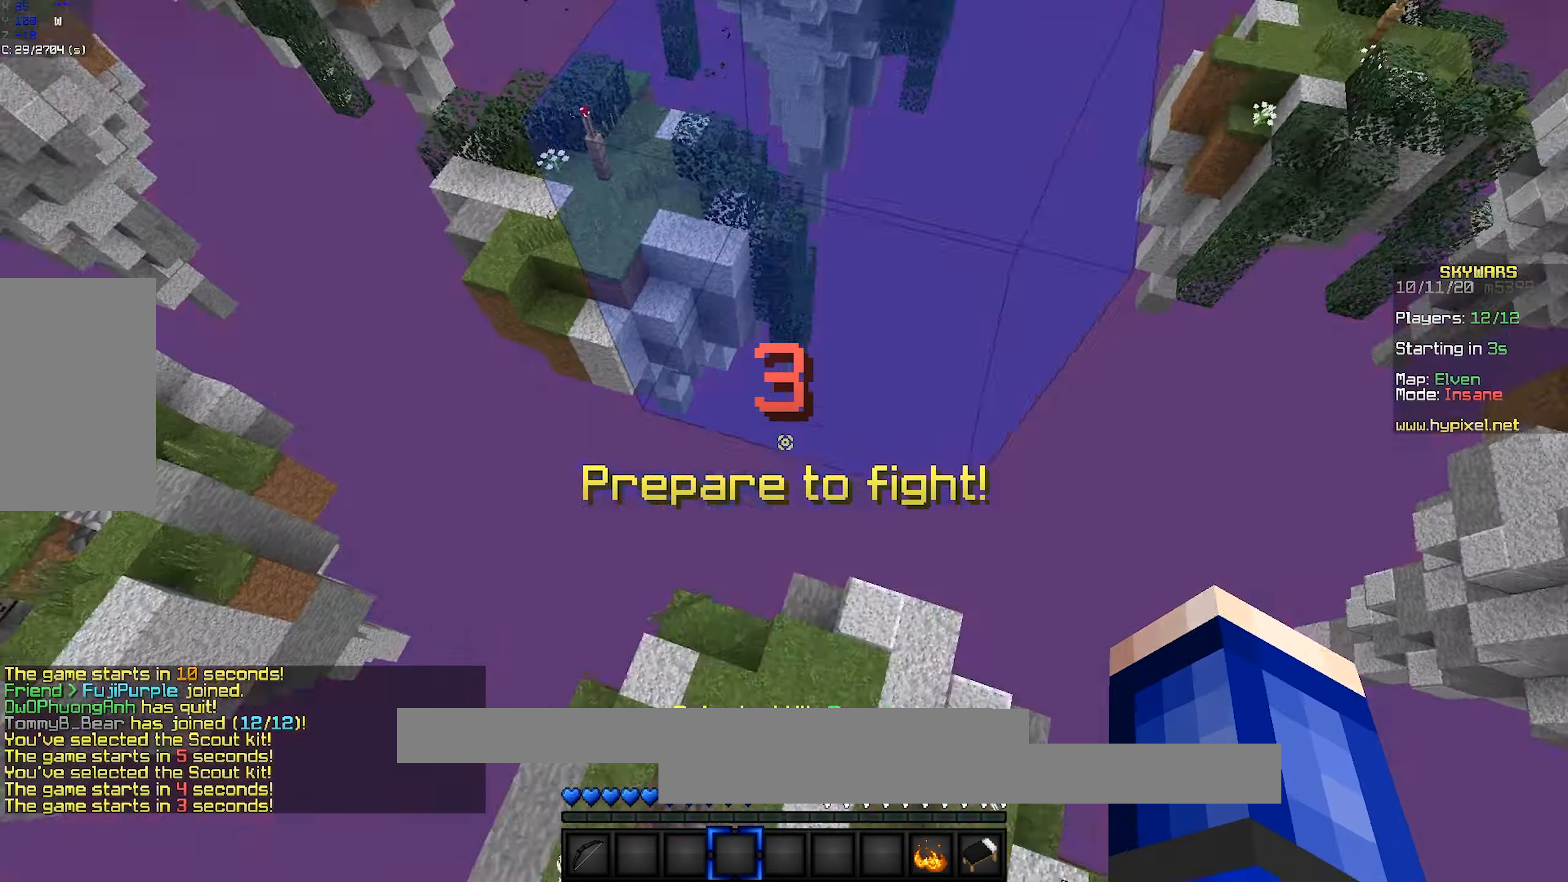
{"keys": ["s"], "mouse": [], "events": [[366, "mouse_left", "down"], [500, "mouse_left", "up"]]}
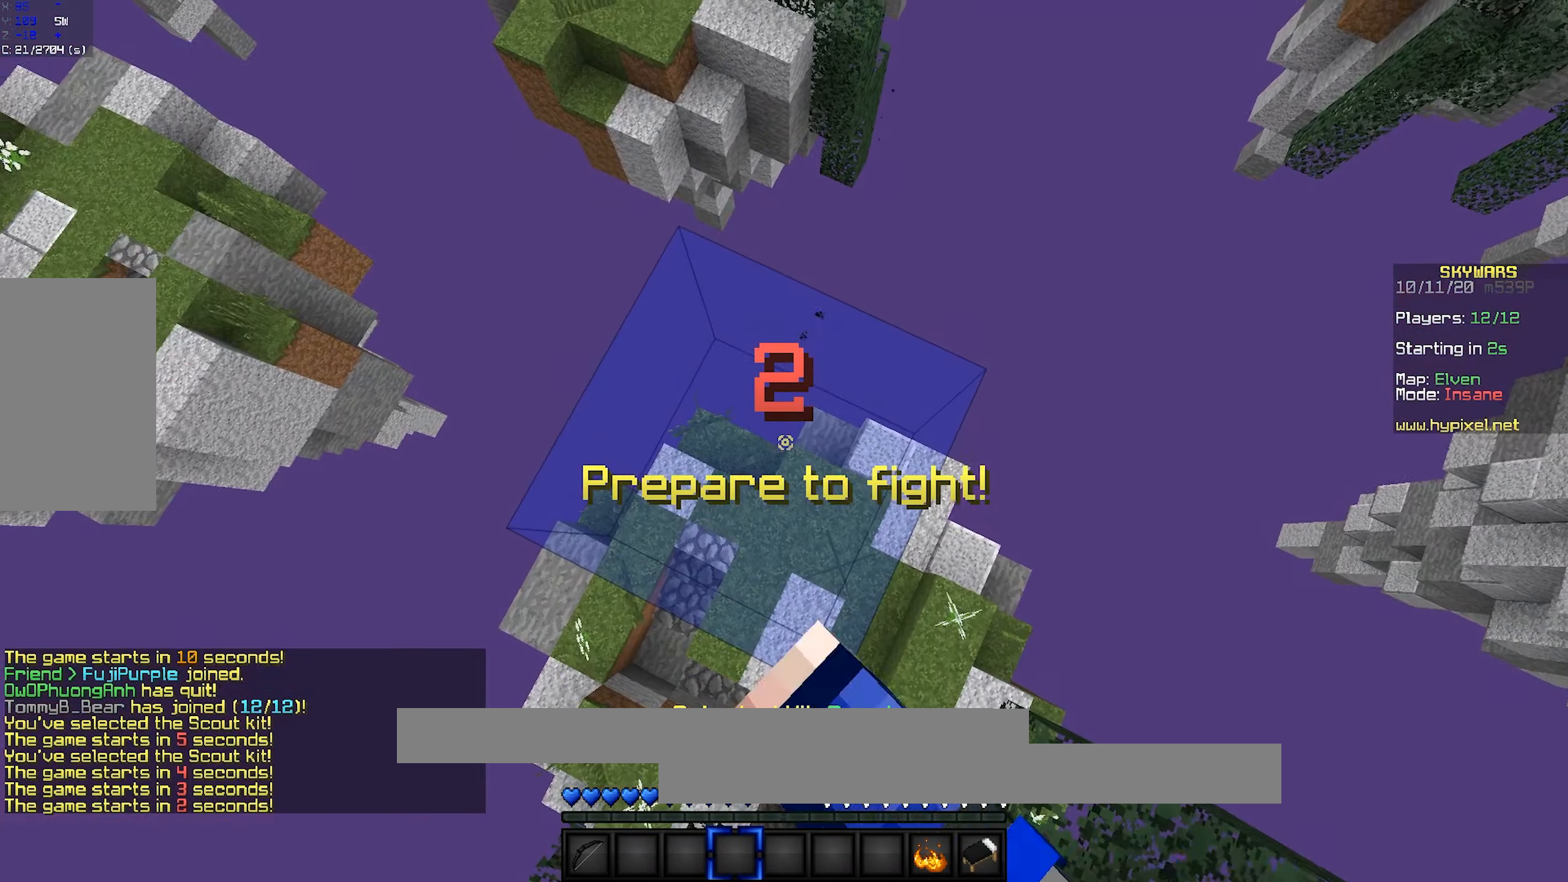
{"keys": [], "mouse": [], "events": [[383, "s", "up"]]}
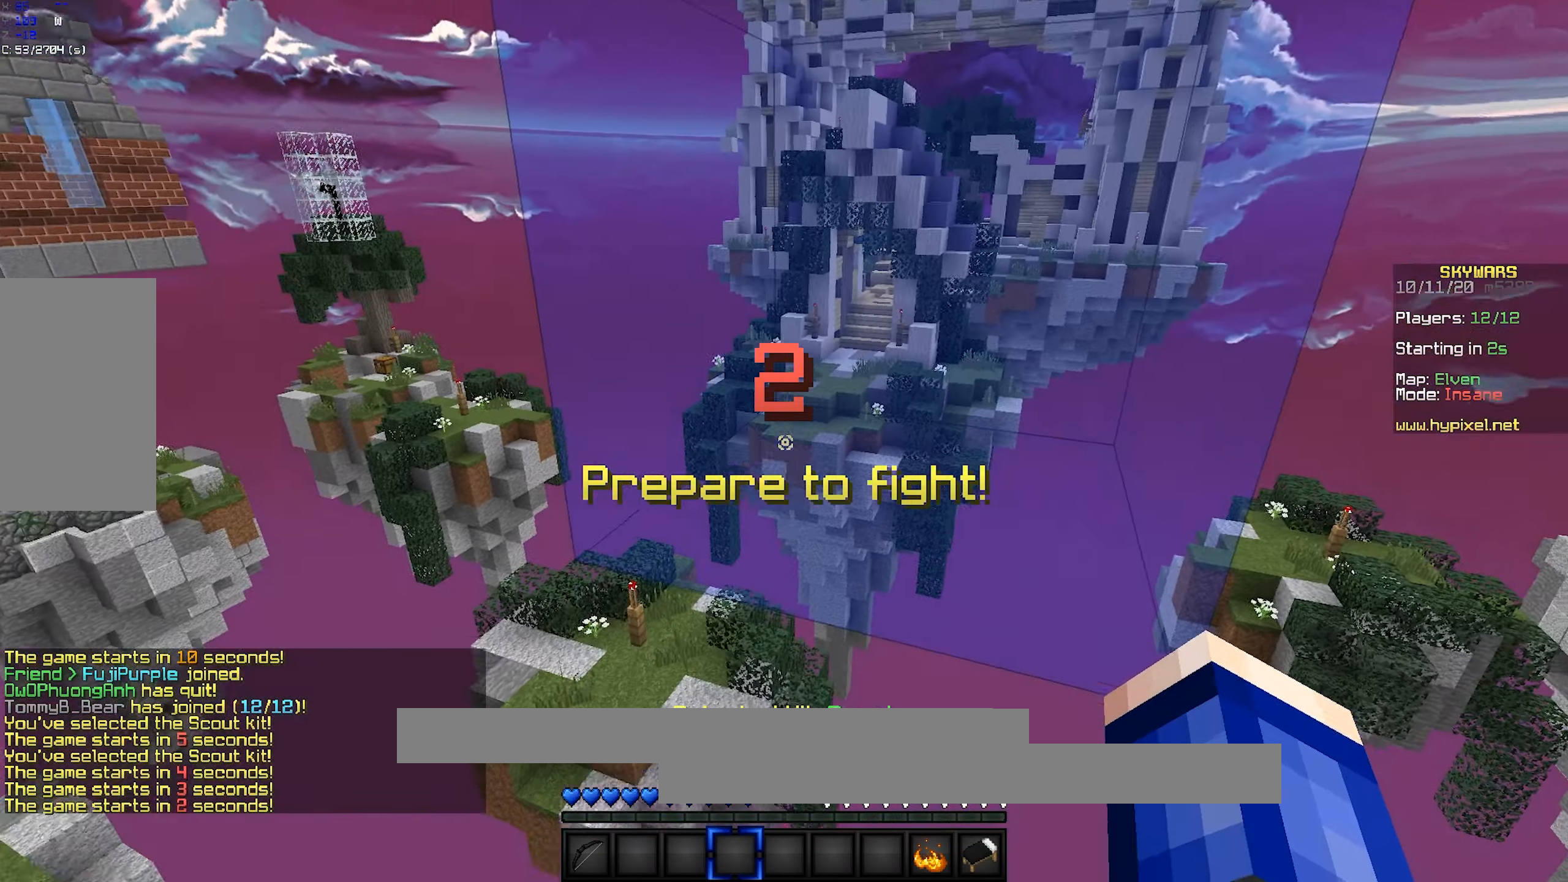
{"keys": [], "mouse": ["left"], "events": [[466, "mouse_left", "down"]]}
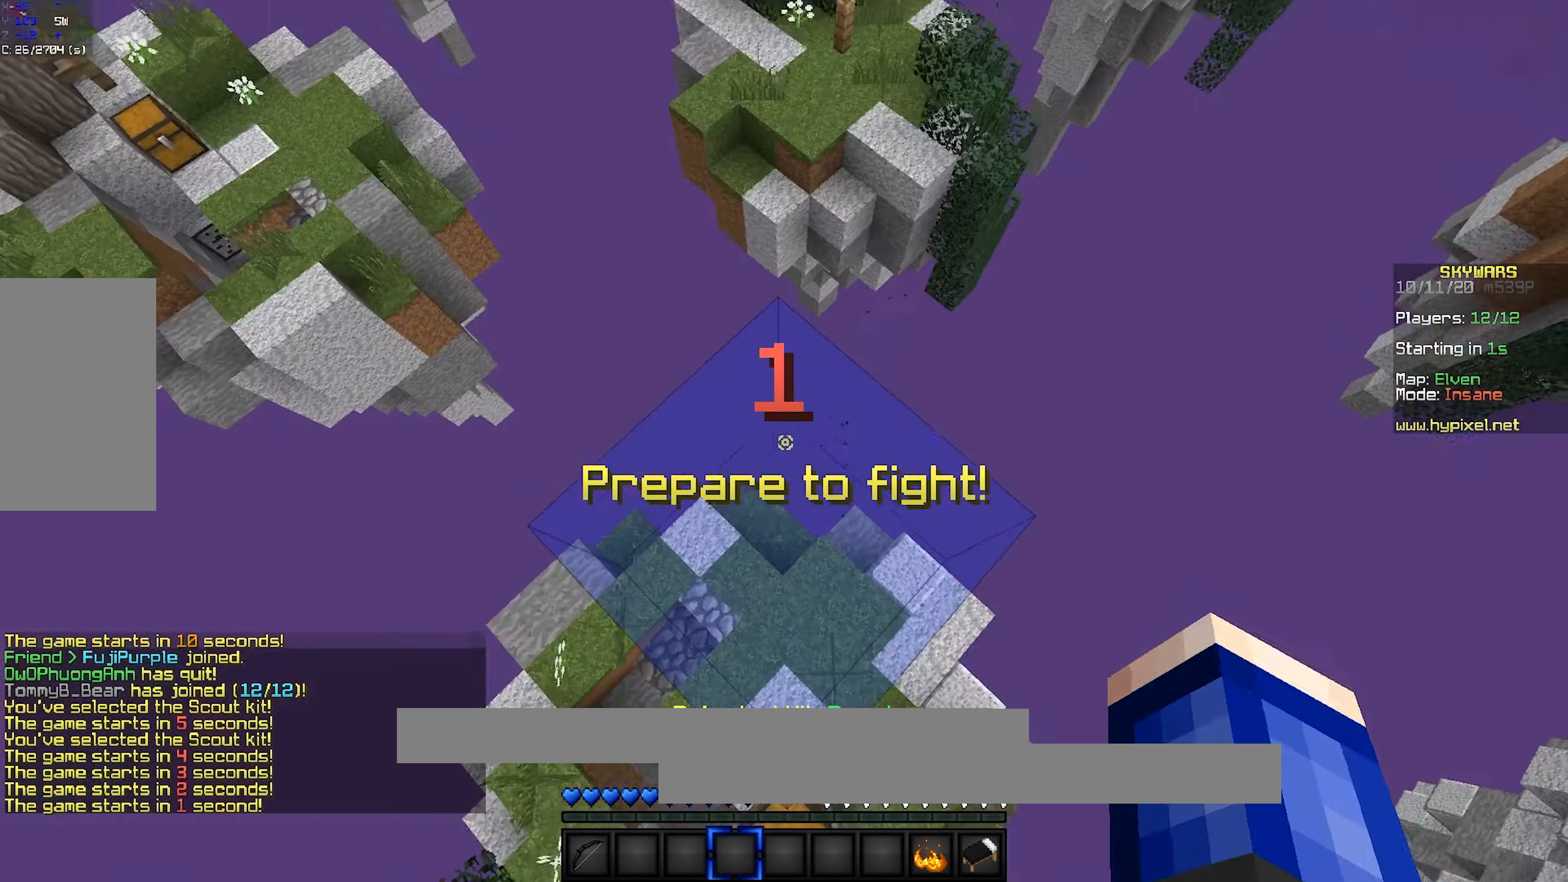
{"keys": [], "mouse": [], "events": [[467, "mouse_left", "up"]]}
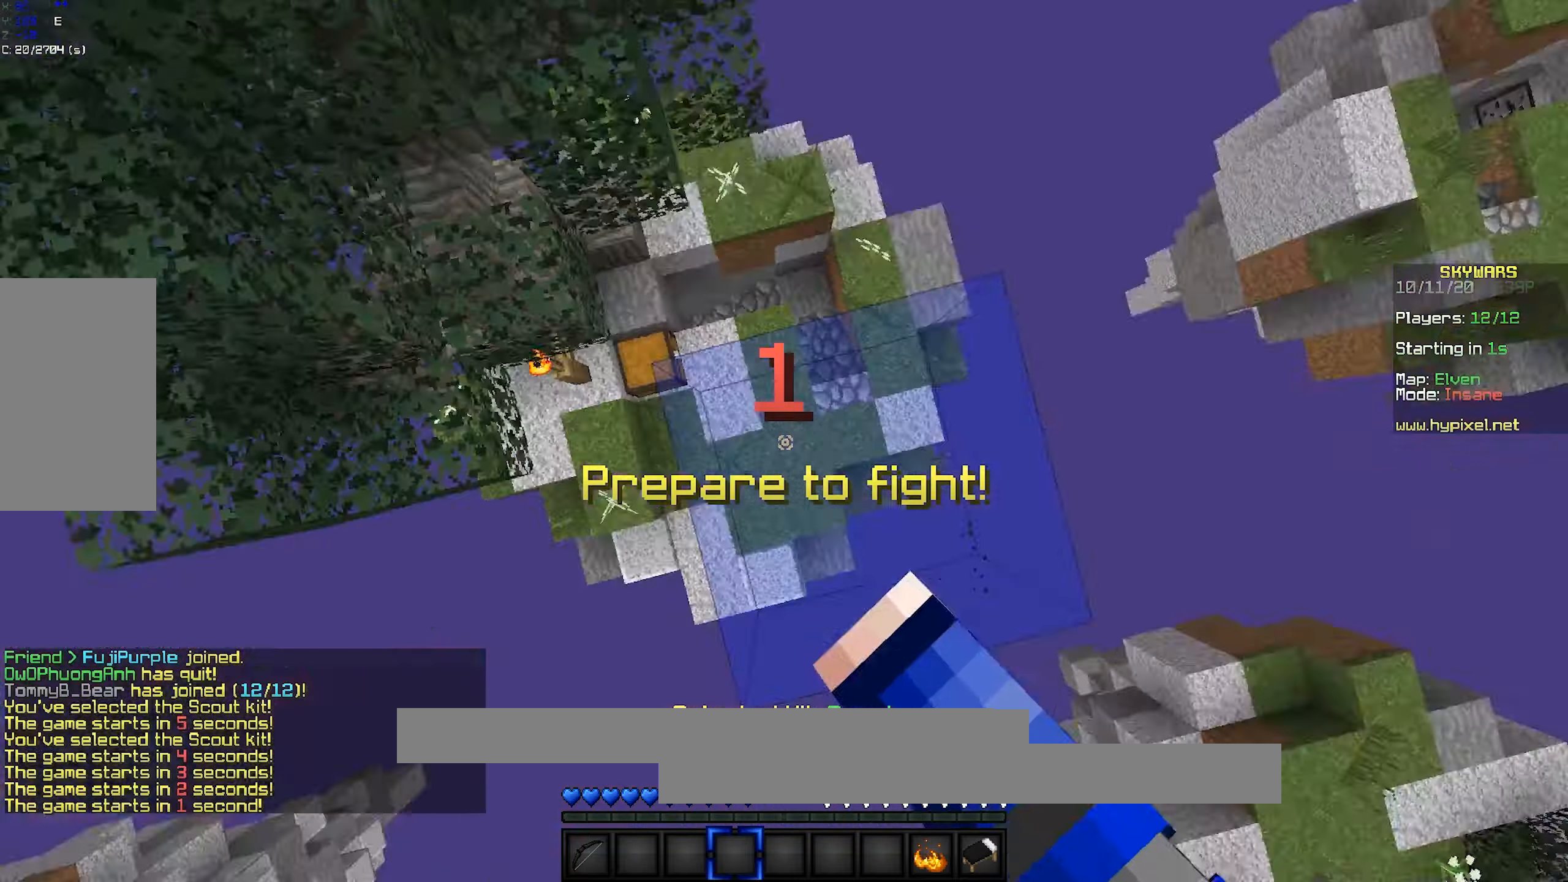
{"keys": ["a"], "mouse": ["left"], "events": [[83, "mouse_left", "down"], [433, "mouse_left", "up"], [467, "a", "down"], [467, "mouse_left", "down"]]}
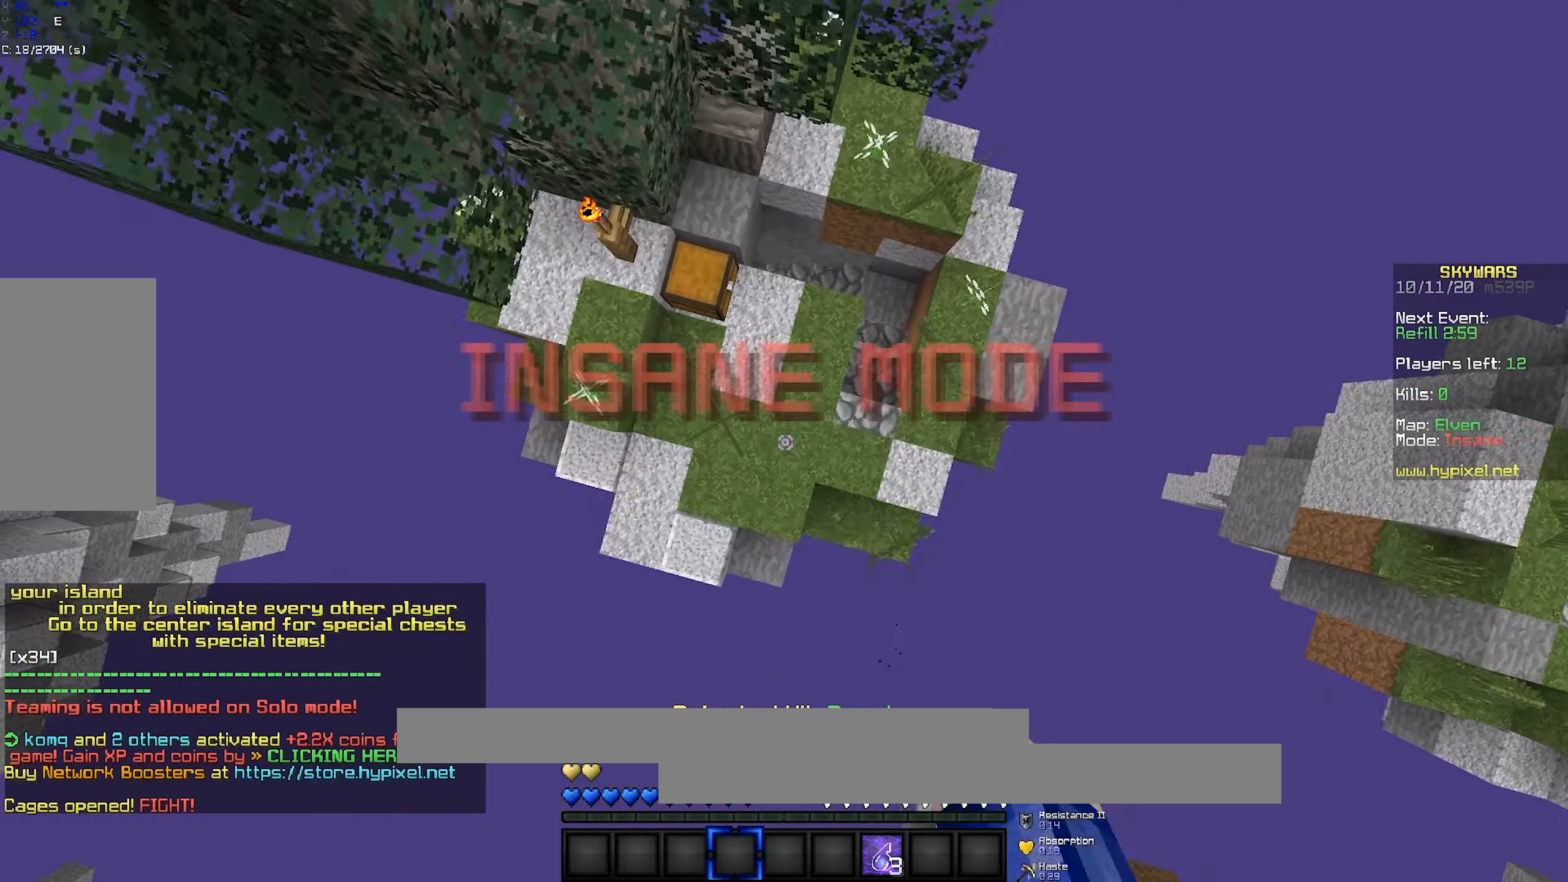
{"keys": ["d", "w"], "mouse": ["right"], "events": [[100, "mouse_left", "up"], [133, "mouse_left", "down"], [133, "w", "down"], [317, "mouse_left", "up"], [400, "d", "down"], [450, "mouse_right", "down"], [483, "a", "up"]]}
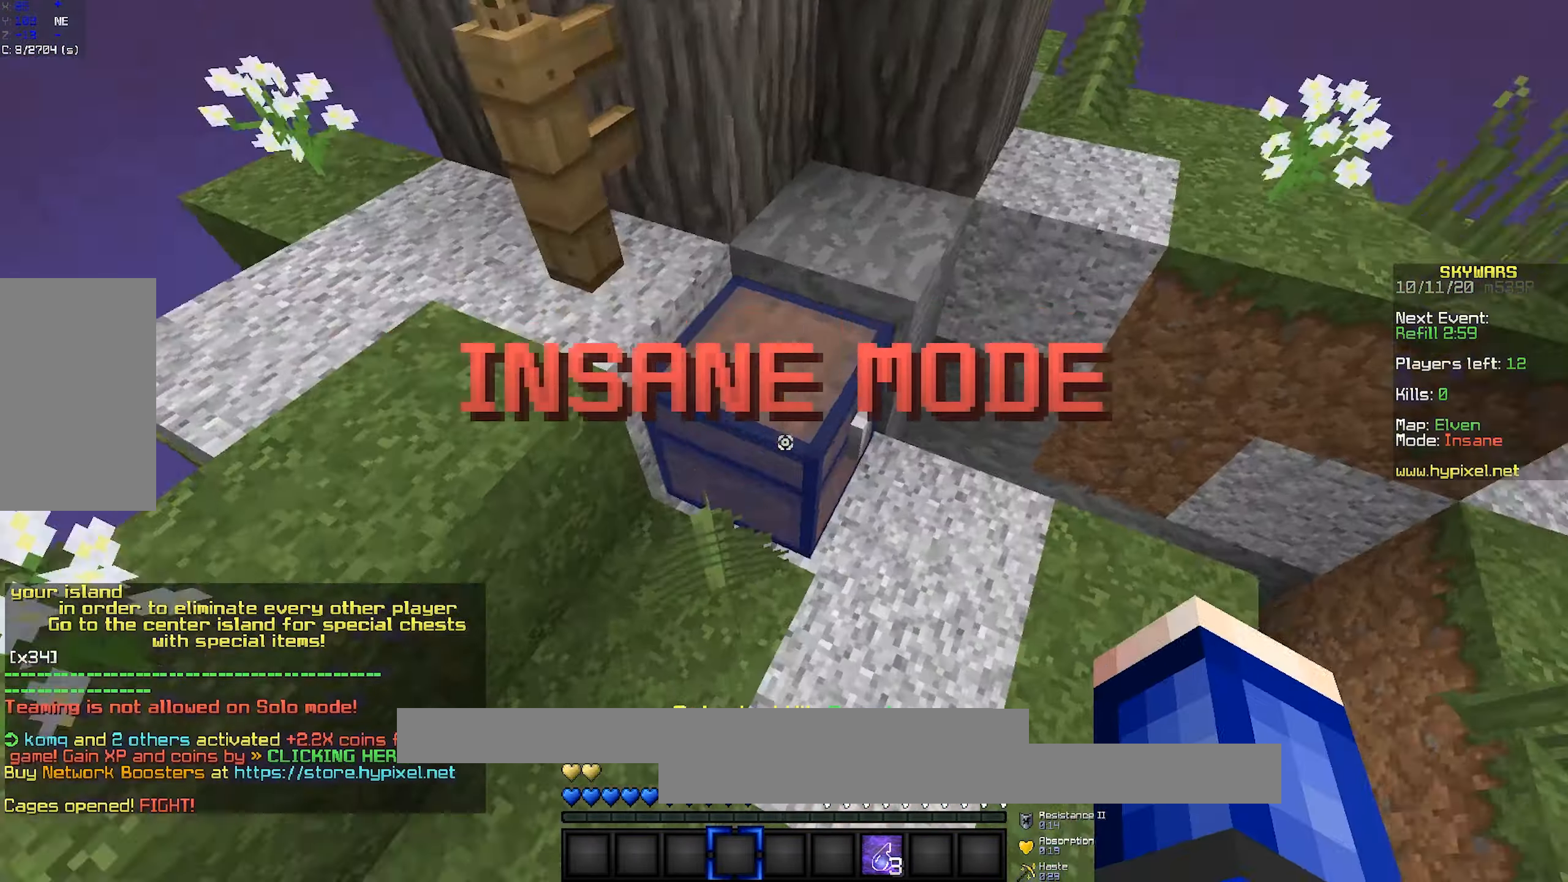
{"keys": [], "mouse": []}
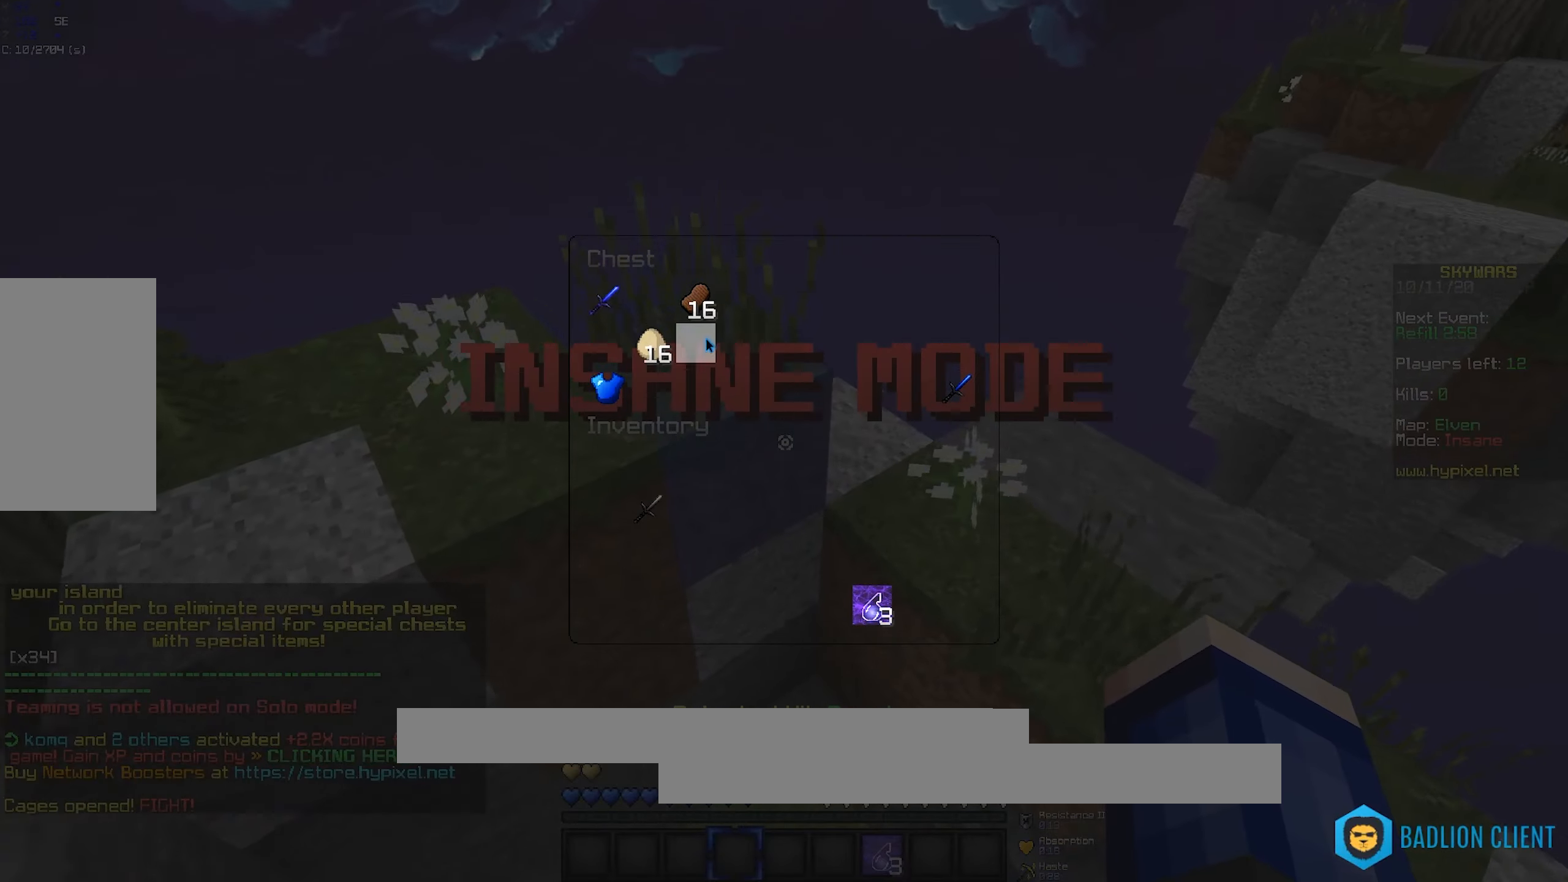
{"keys": [], "mouse": [], "events": []}
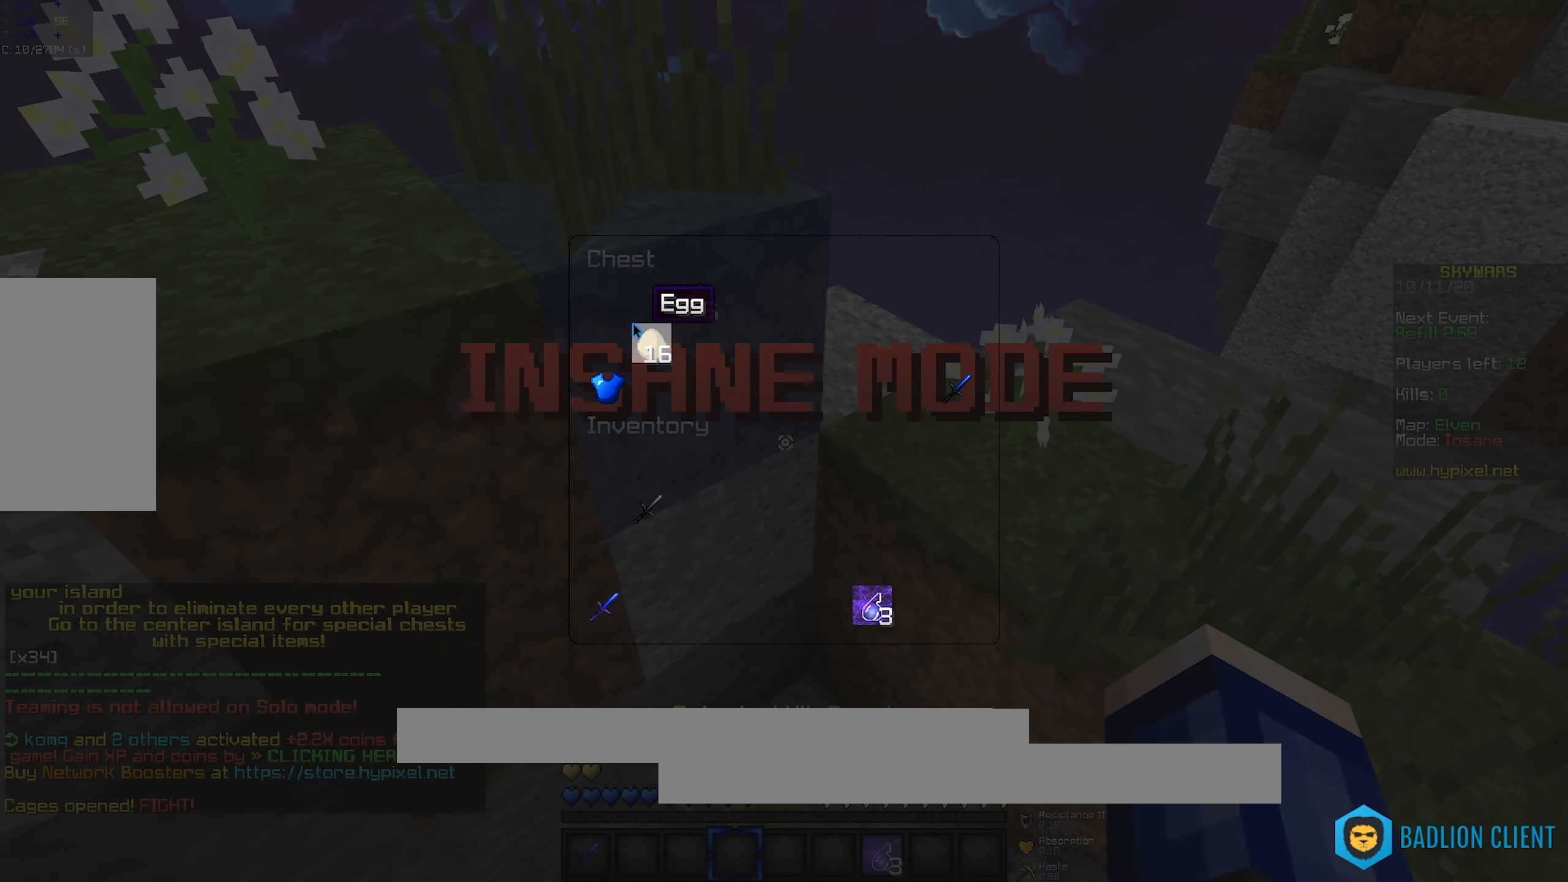
{"keys": ["w"], "mouse": [], "events": [[483, "w", "down"]]}
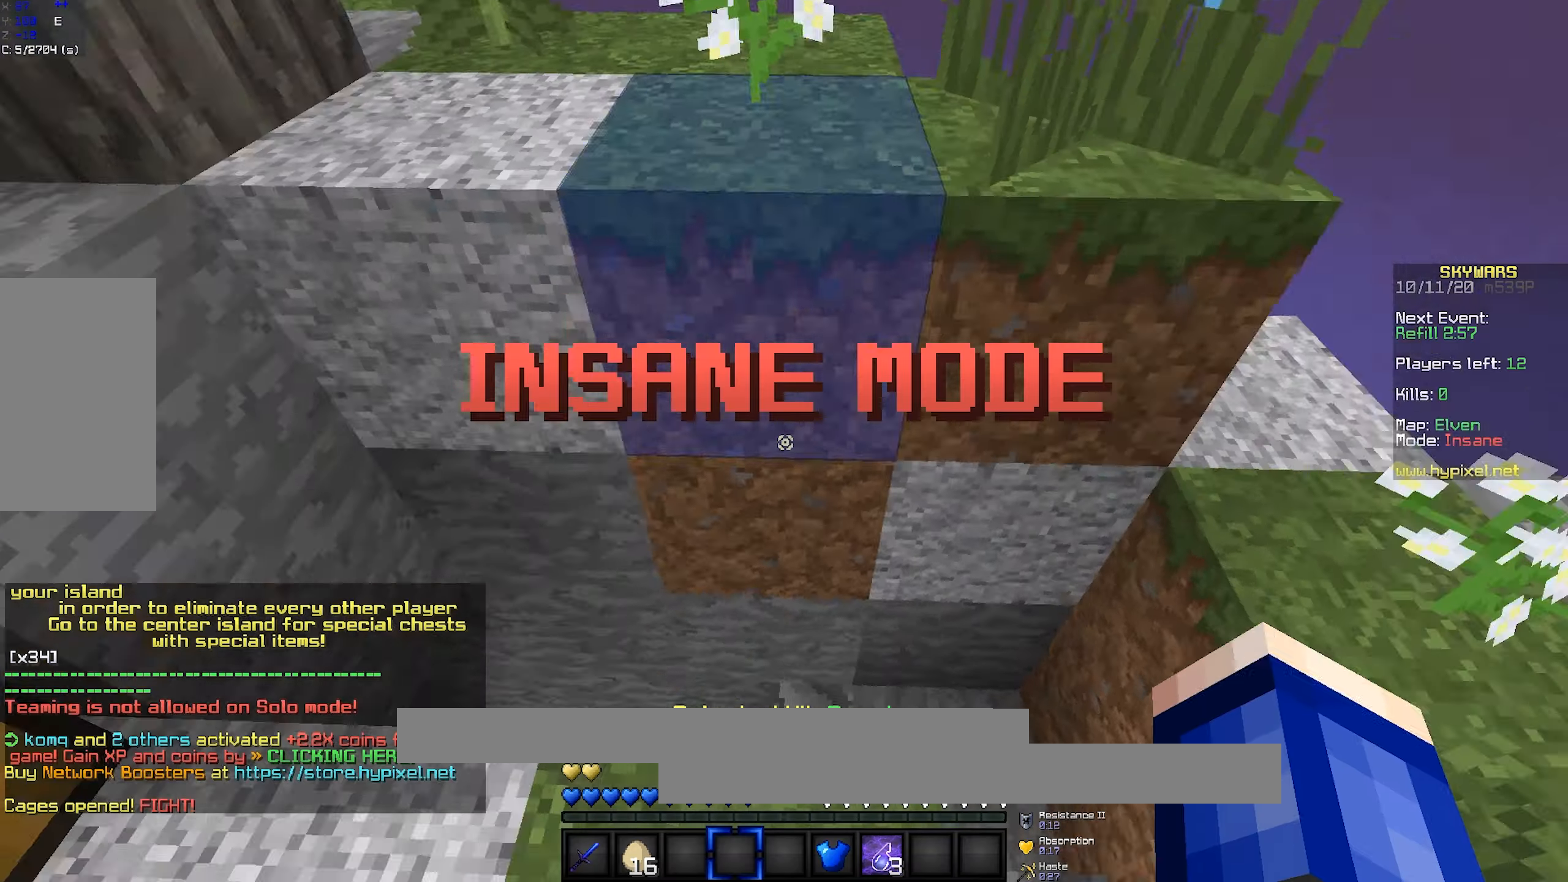
{"keys": [], "mouse": [], "events": [[33, "mouse_right", "down"], [233, "mouse_right", "up"], [483, "w", "up"]]}
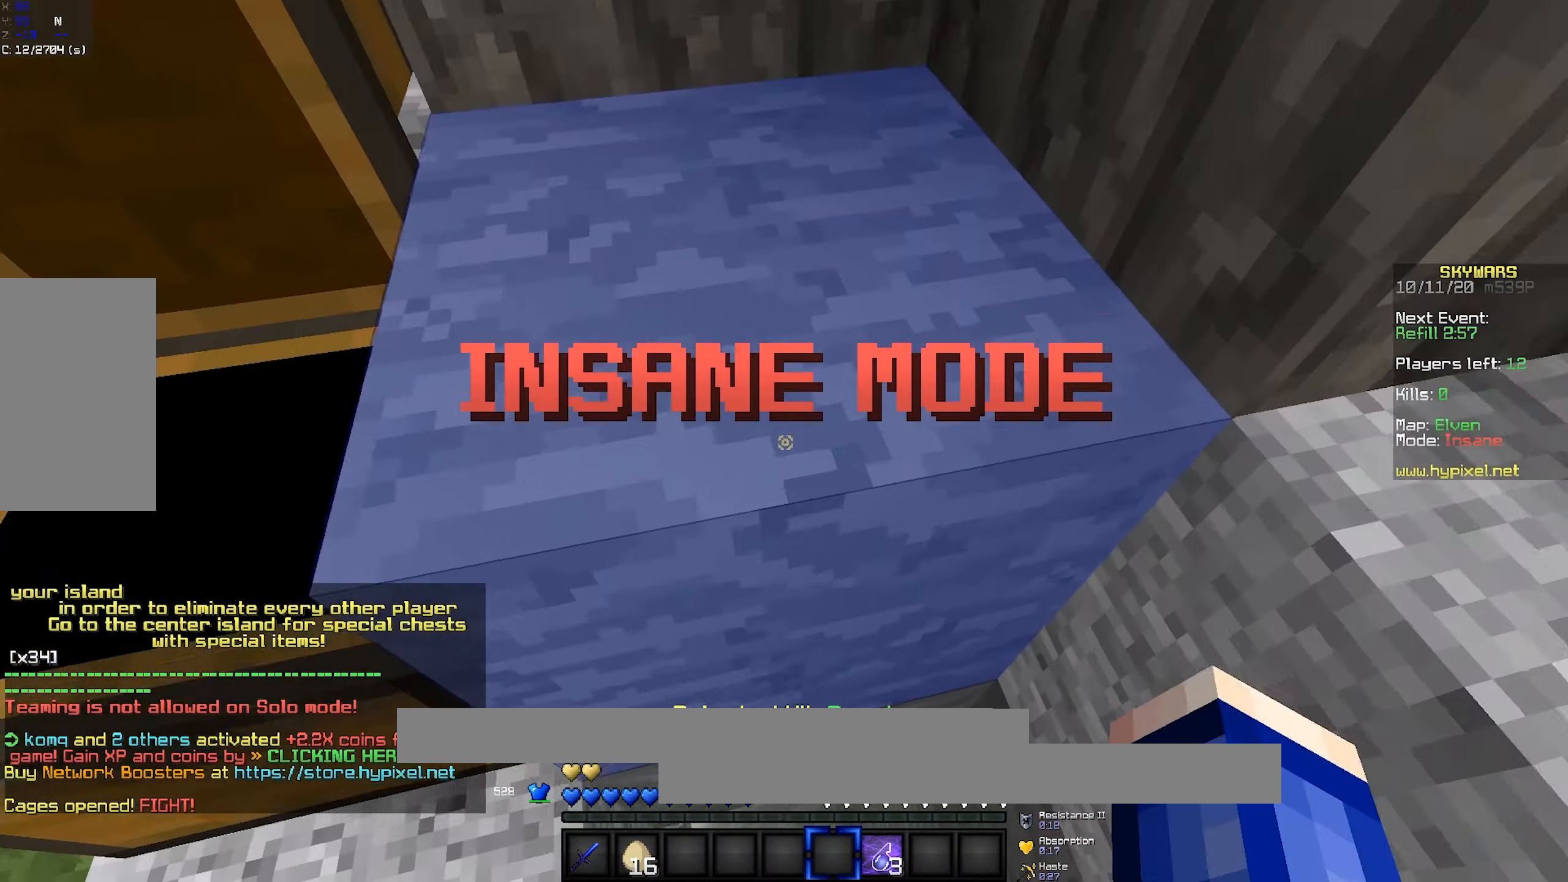
{"keys": ["d", "w"], "mouse": ["left"], "events": [[17, "d", "down"], [117, "w", "down"], [183, "d", "up"], [233, "d", "down"], [283, "mouse_left", "down"], [433, "mouse_left", "up"], [483, "mouse_left", "down"]]}
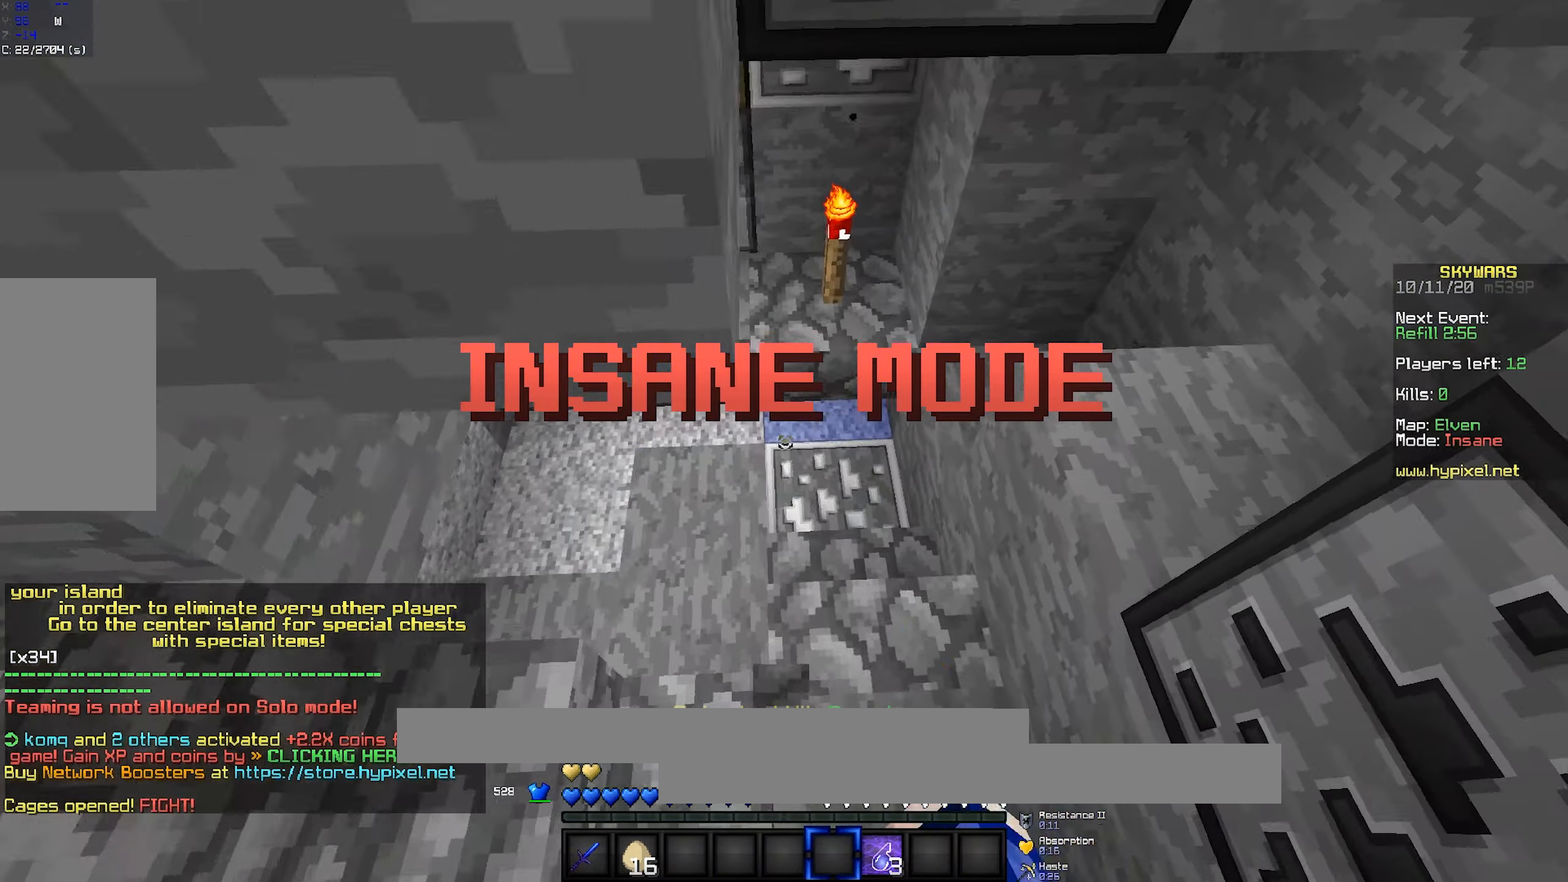
{"keys": ["w"], "mouse": ["right"], "events": [[117, "mouse_left", "up"], [333, "d", "up"], [417, "mouse_right", "down"]]}